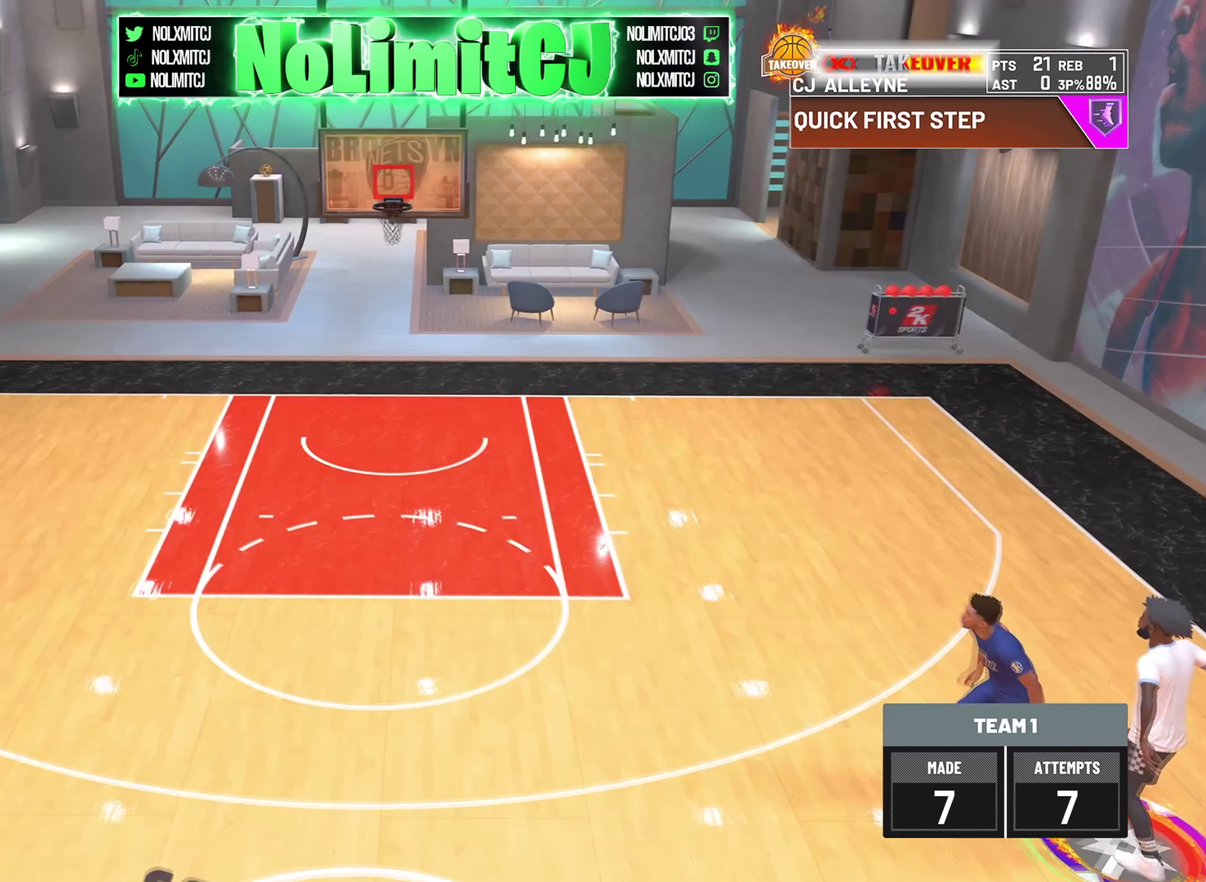
Gameplay with a controller (PlayStation layout); each line is a JSON object with the inputs held at the frame after it (dt_ms = milliseconds from this image to that frame). "button_events" lists button changes between this image and that frame as [ms after this image, input, new state], when the widget could be followed in between (sticks are given only as held states). Not read: R2.
{"dt_ms": 500, "buttons": [], "left_stick": "center", "right_stick": "center", "button_events": []}
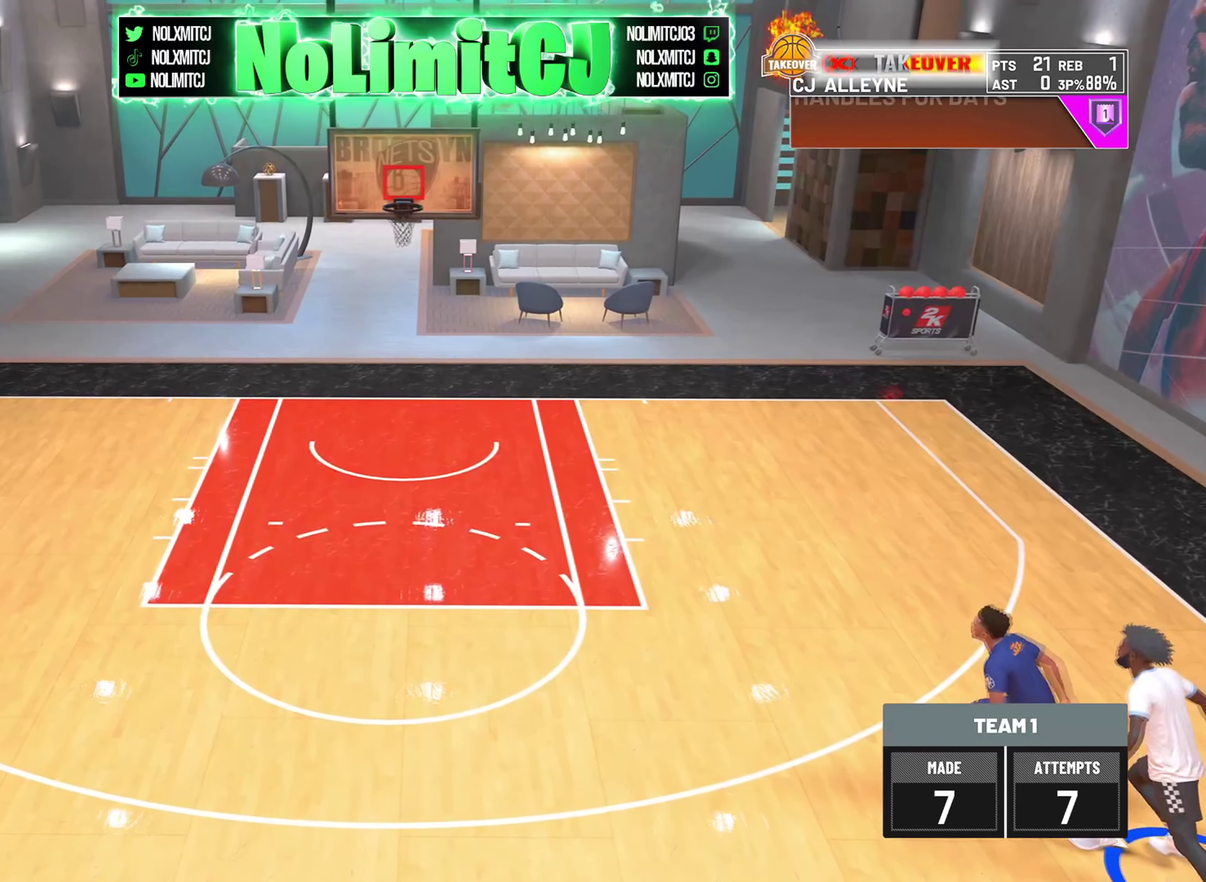
{"dt_ms": 375, "buttons": [], "left_stick": "center", "right_stick": "center", "button_events": []}
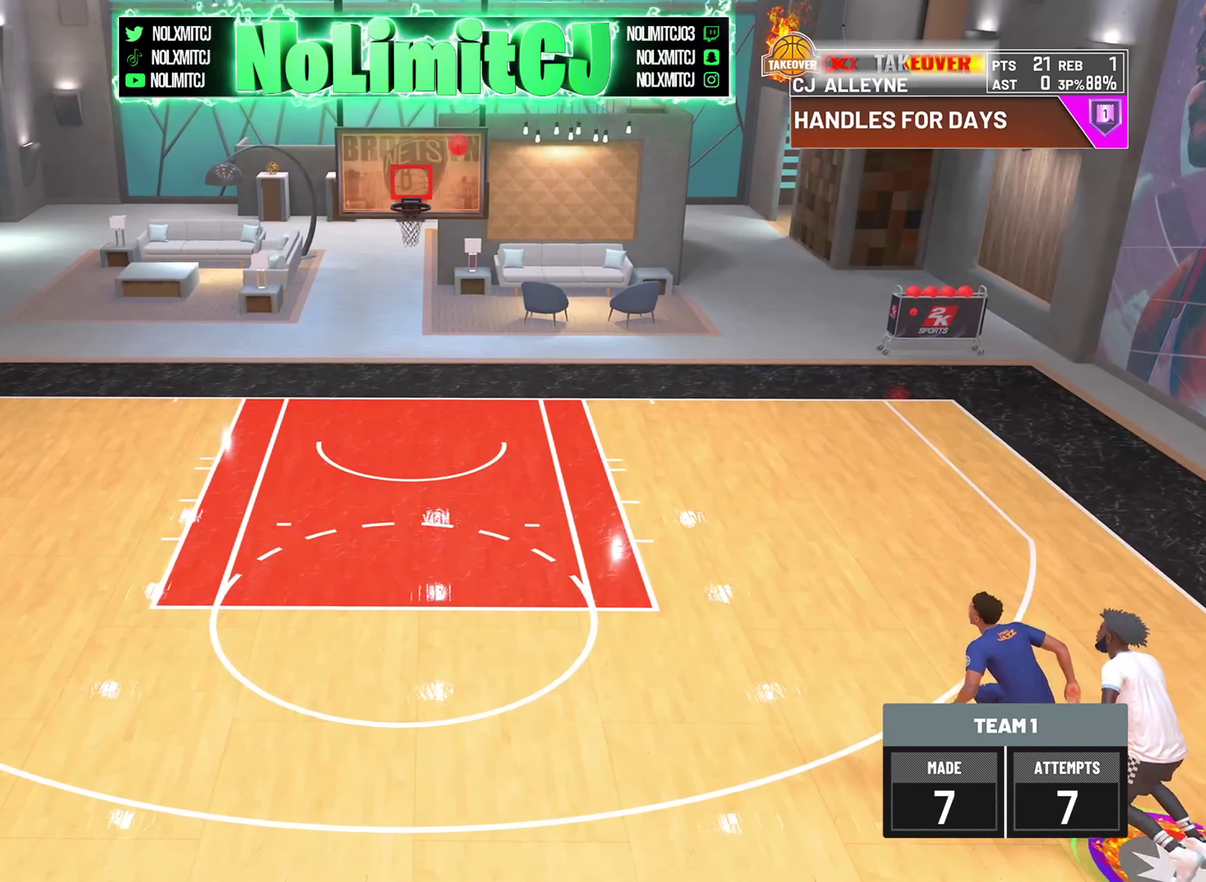
{"dt_ms": 626, "buttons": ["CROSS"], "left_stick": "center", "right_stick": "center", "button_events": [[459, "CROSS", "down"]]}
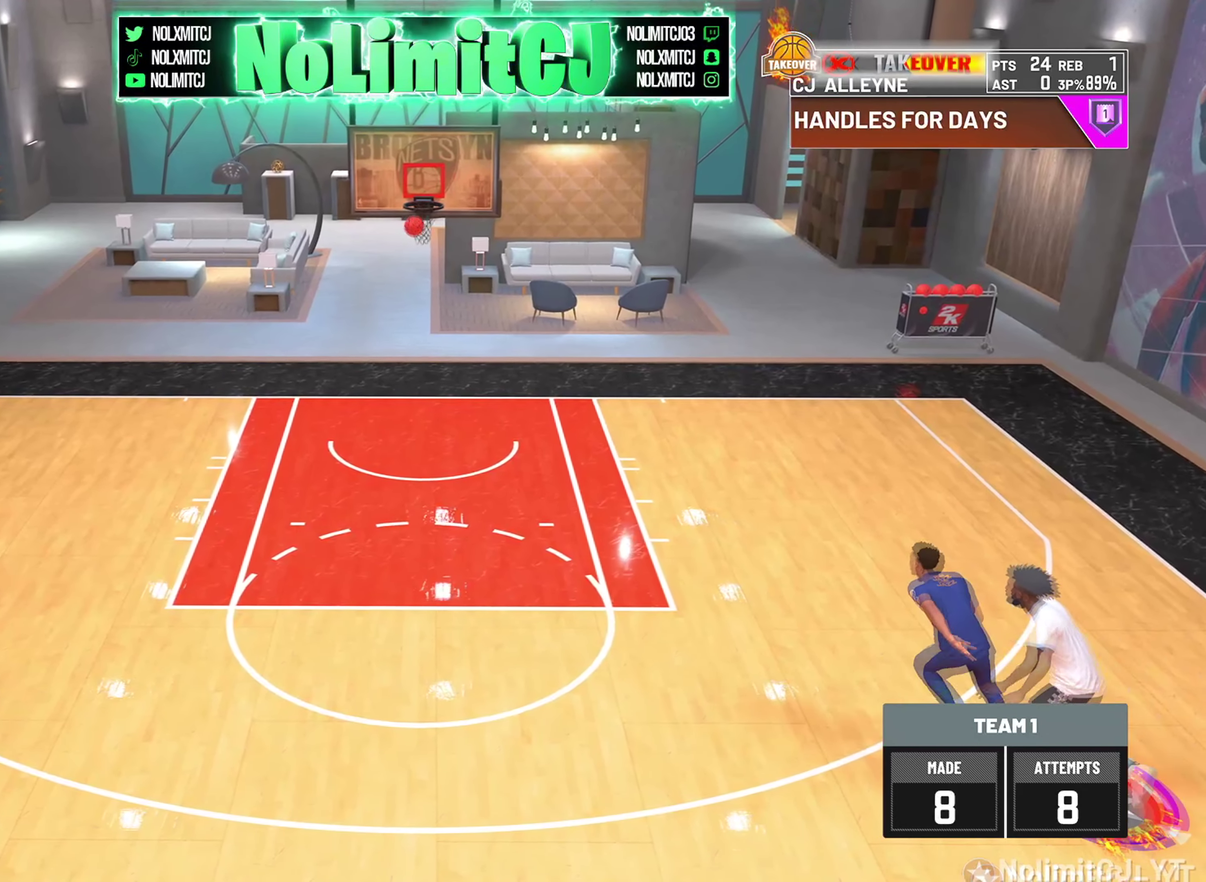
{"dt_ms": 292, "buttons": [], "left_stick": "center", "right_stick": "center", "button_events": [[167, "CROSS", "up"]]}
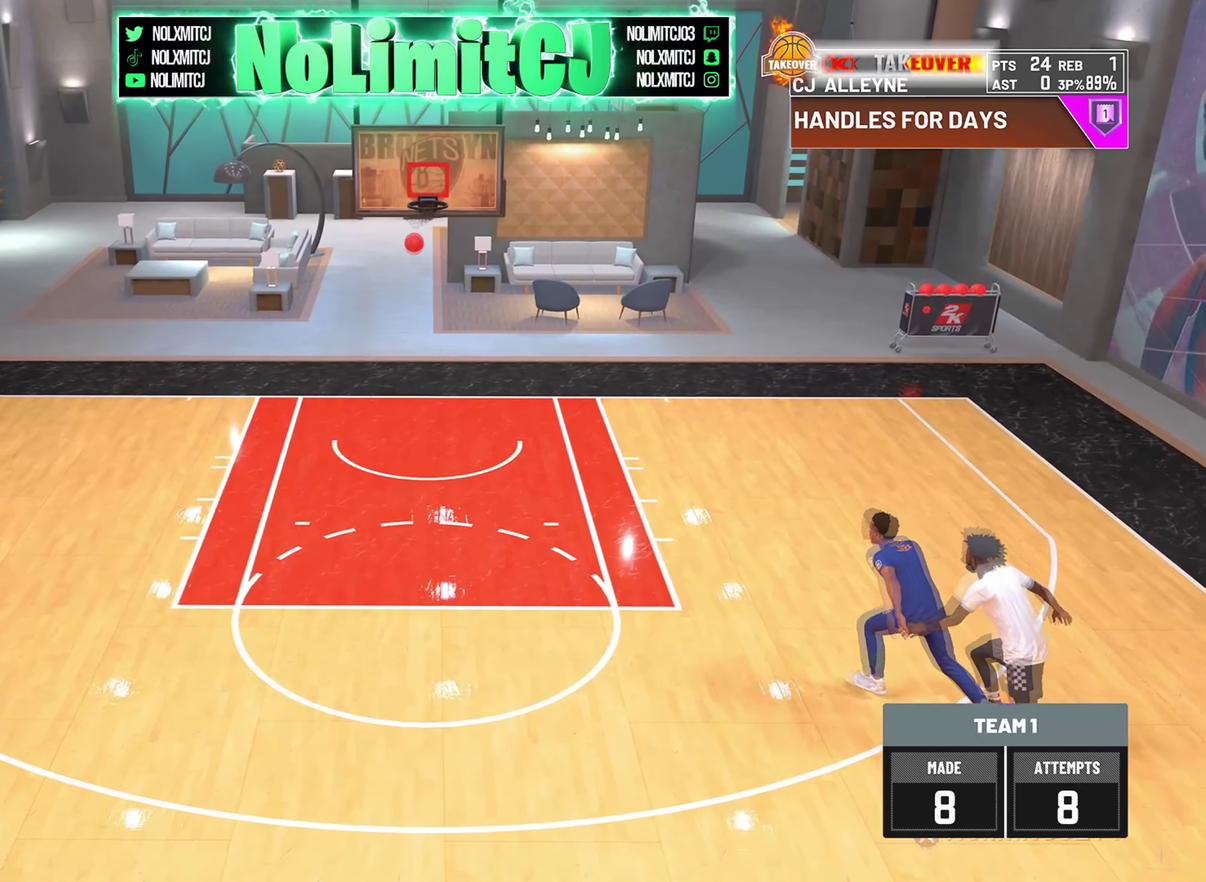
{"dt_ms": 667, "buttons": [], "left_stick": "center", "right_stick": "center", "button_events": [[167, "CROSS", "down"], [417, "CROSS", "up"]]}
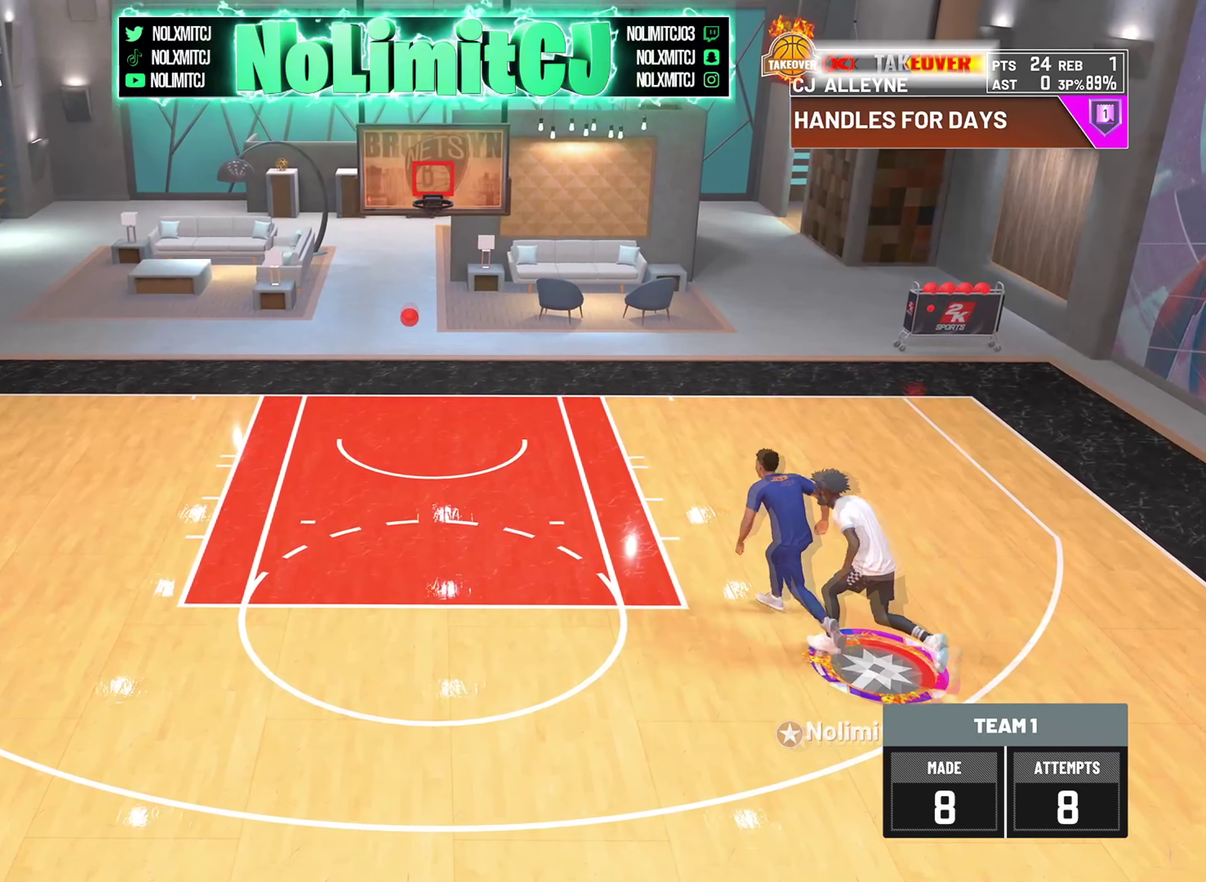
{"dt_ms": 500, "buttons": ["R1"], "left_stick": "right", "right_stick": "center", "button_events": [[209, "R1", "down"]]}
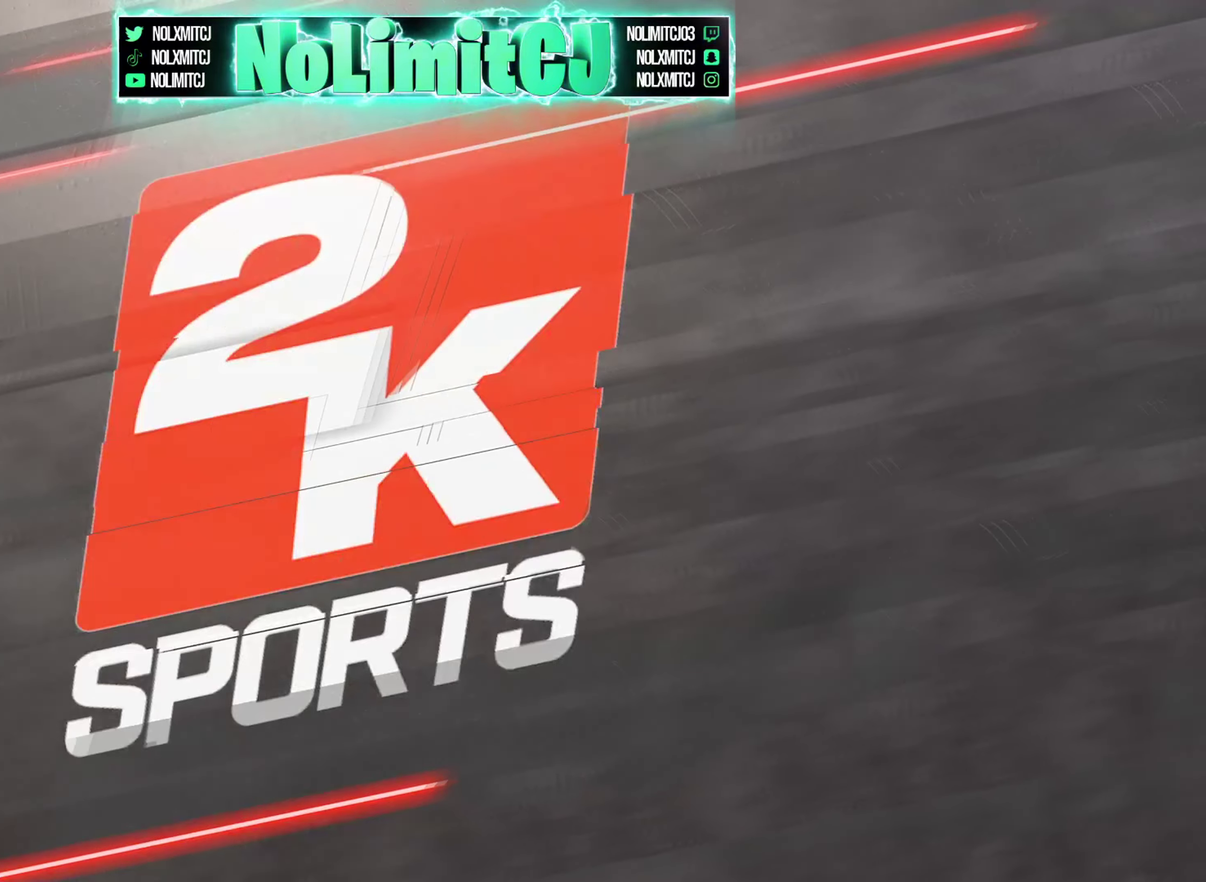
{"dt_ms": 501, "buttons": [], "left_stick": "right", "right_stick": "center"}